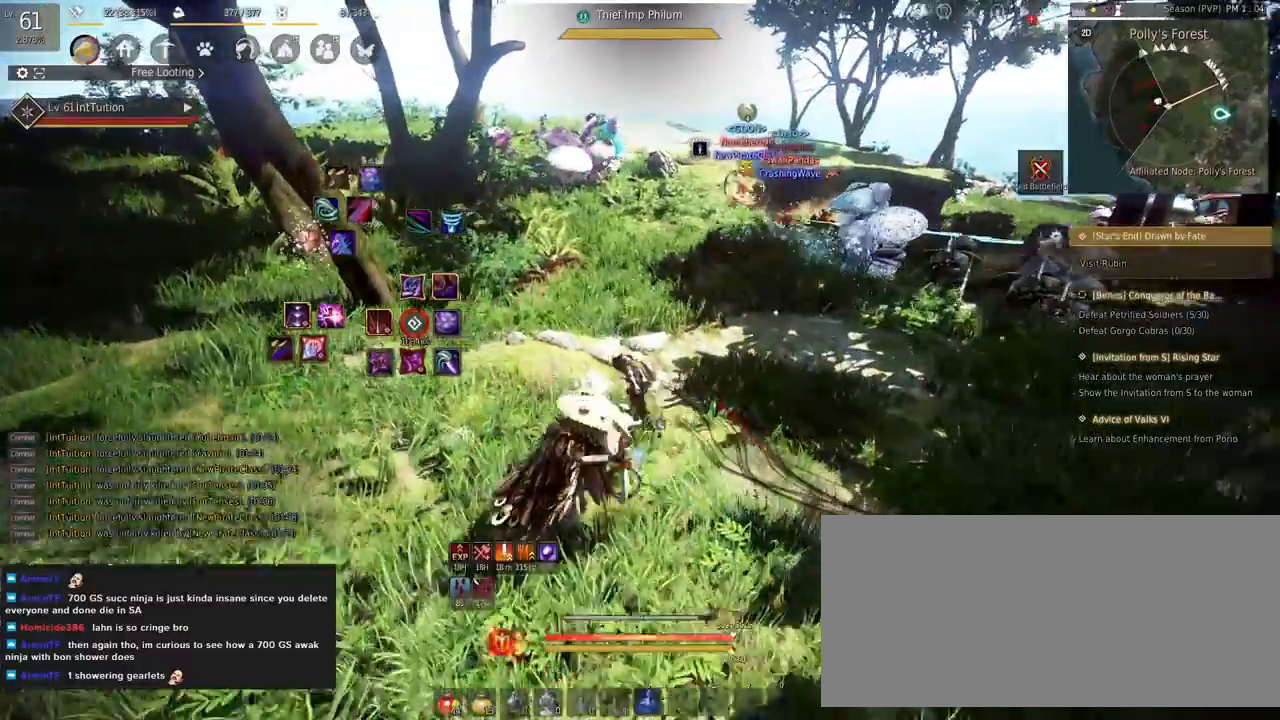
Gameplay with keyboard and mouse; each line is a JSON object with the keys and mouse buttons held at the frame after it. "events" lists presses ("down") and releases ("up") of "a", "d", "e", "f", "q", "r", "s", "shift", "space", "tab", "w", "mouse_left" and "mouse_right" between this image and that frame as [ms after this image, input, new state], when the widget could be followed in between. "mouse_left", "mouse_right" = the "left", "right" buttons of the "mouse" list. No other keys are recorded. Mouse movement is not recorded.
{"keys": ["a", "space", "w"], "mouse": [], "events": [[500, "space", "down"]]}
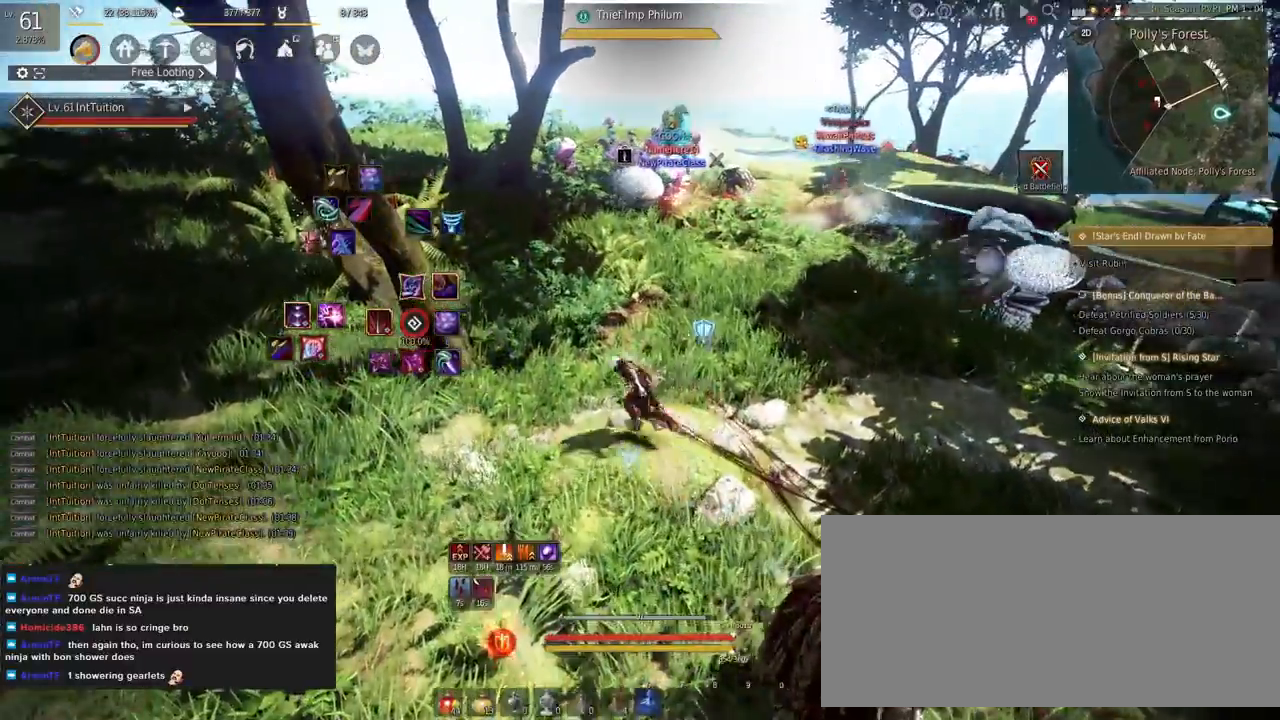
{"keys": [], "mouse": ["right"], "events": [[117, "a", "up"], [133, "space", "up"], [133, "w", "up"], [383, "mouse_right", "down"]]}
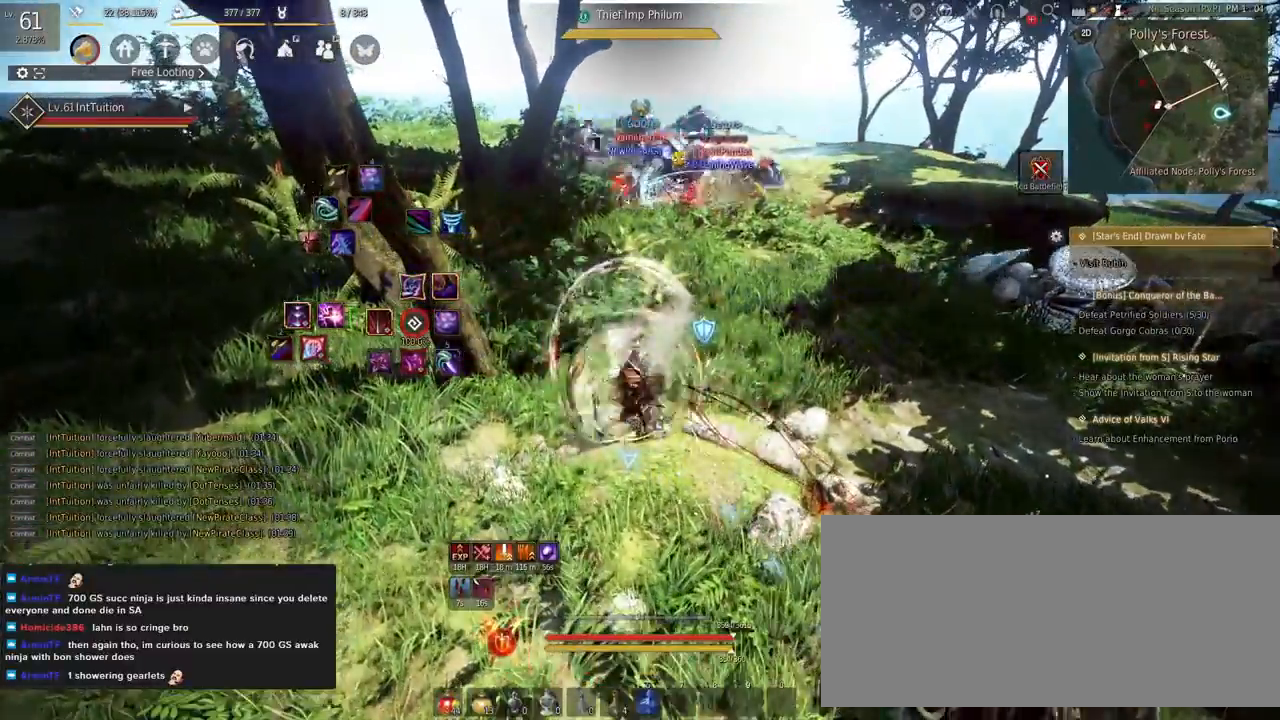
{"keys": [], "mouse": [], "events": [[133, "mouse_right", "up"]]}
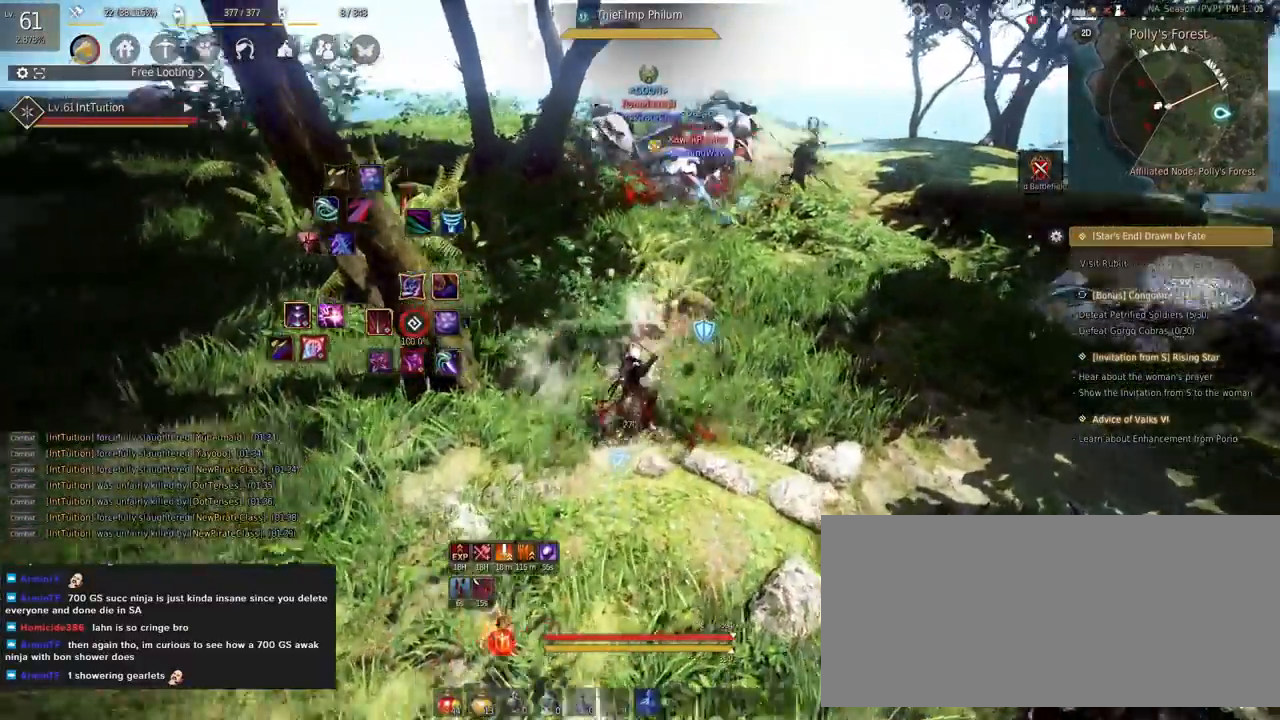
{"keys": ["shift"], "mouse": [], "events": [[17, "shift", "down"], [67, "w", "down"], [217, "w", "up"], [333, "mouse_left", "down"], [500, "mouse_left", "up"]]}
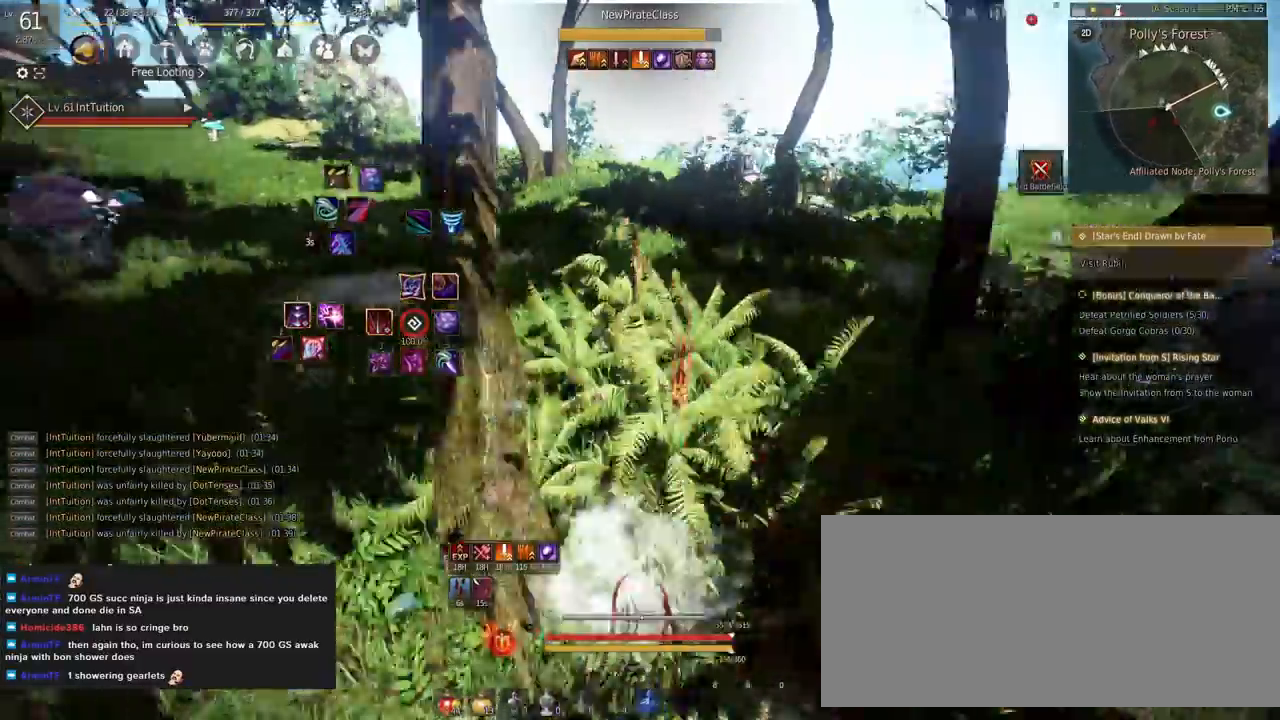
{"keys": [], "mouse": [], "events": [[50, "shift", "up"], [50, "w", "down"], [67, "space", "down"], [417, "space", "up"], [450, "w", "up"]]}
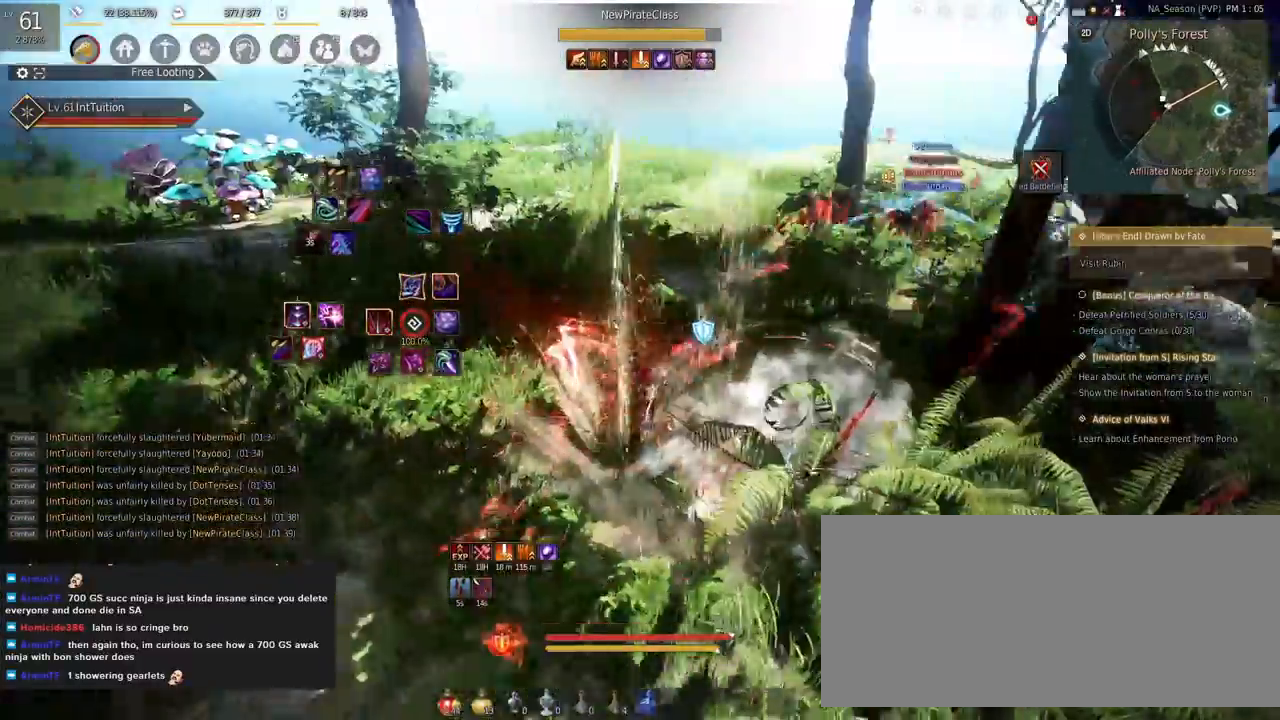
{"keys": ["w"], "mouse": [], "events": [[83, "w", "down"]]}
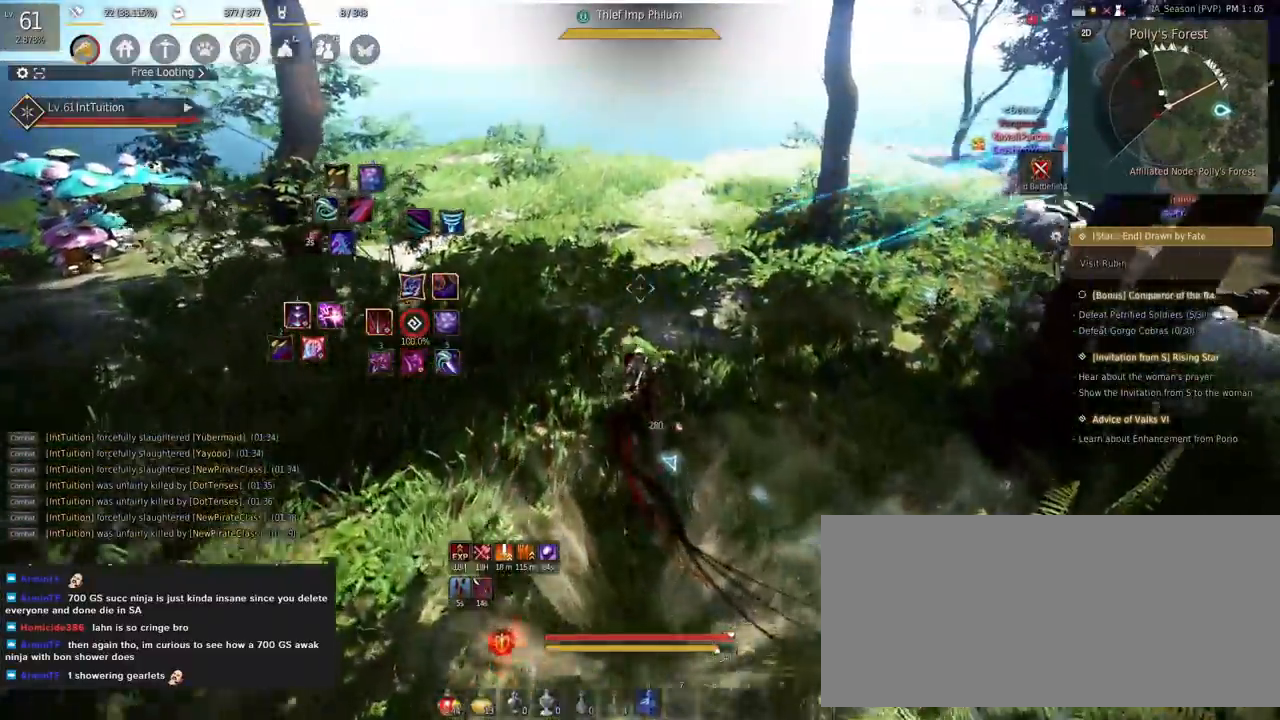
{"keys": ["r"], "mouse": [], "events": [[33, "mouse_right", "down"], [150, "mouse_right", "up"], [233, "w", "up"], [467, "r", "down"]]}
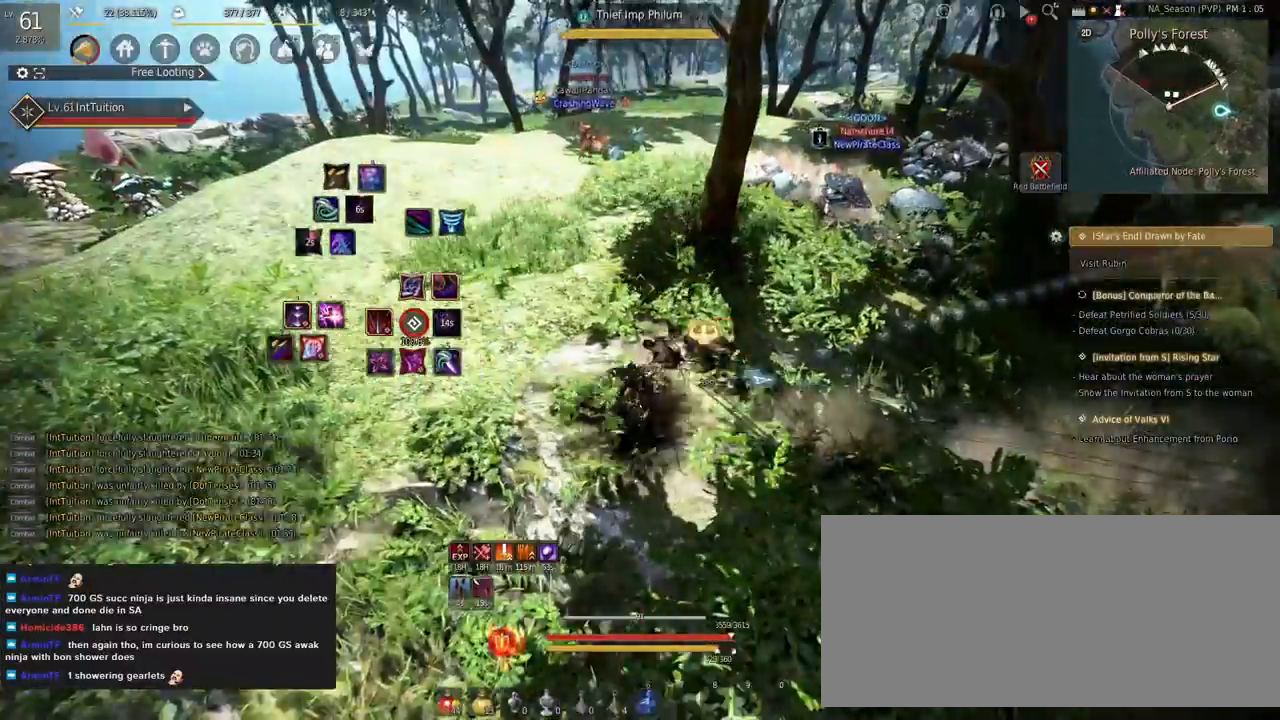
{"keys": [], "mouse": [], "events": [[50, "r", "up"], [350, "r", "down"], [467, "r", "up"]]}
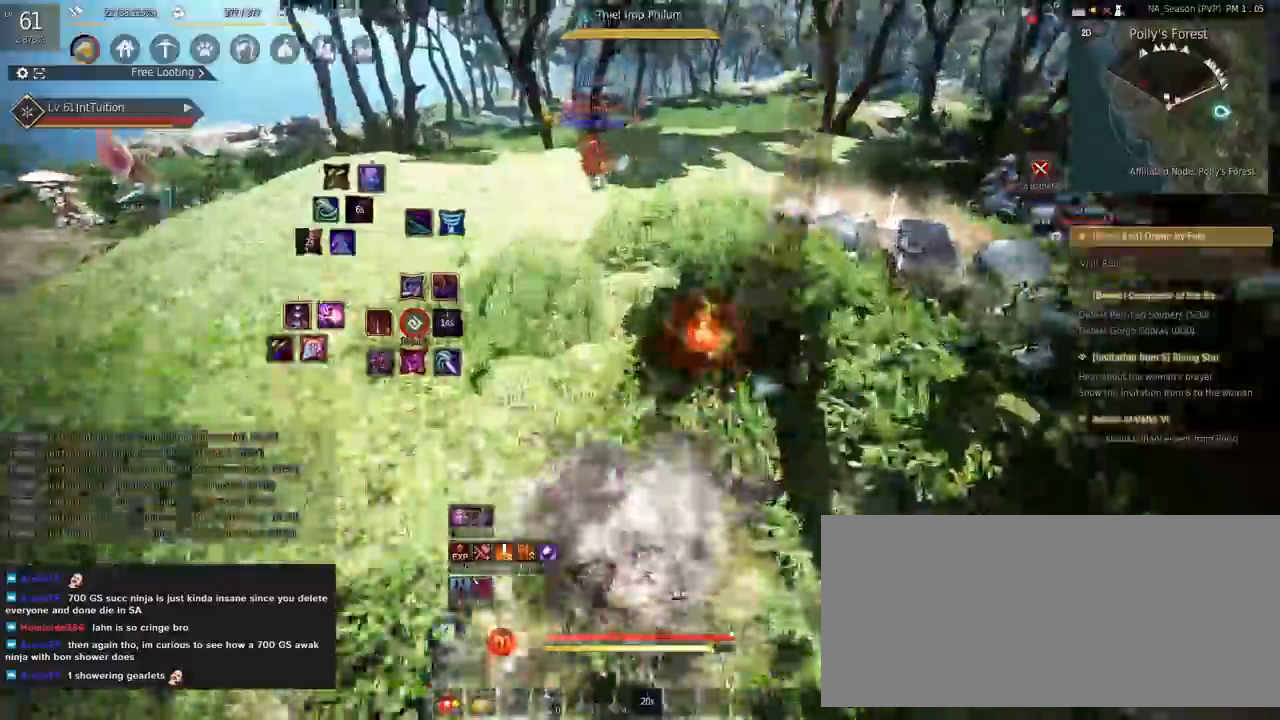
{"keys": ["e", "shift"], "mouse": [], "events": [[50, "w", "down"], [67, "a", "down"], [150, "f", "down"], [333, "a", "up"], [333, "f", "up"], [350, "shift", "down"], [350, "w", "up"], [433, "e", "down"]]}
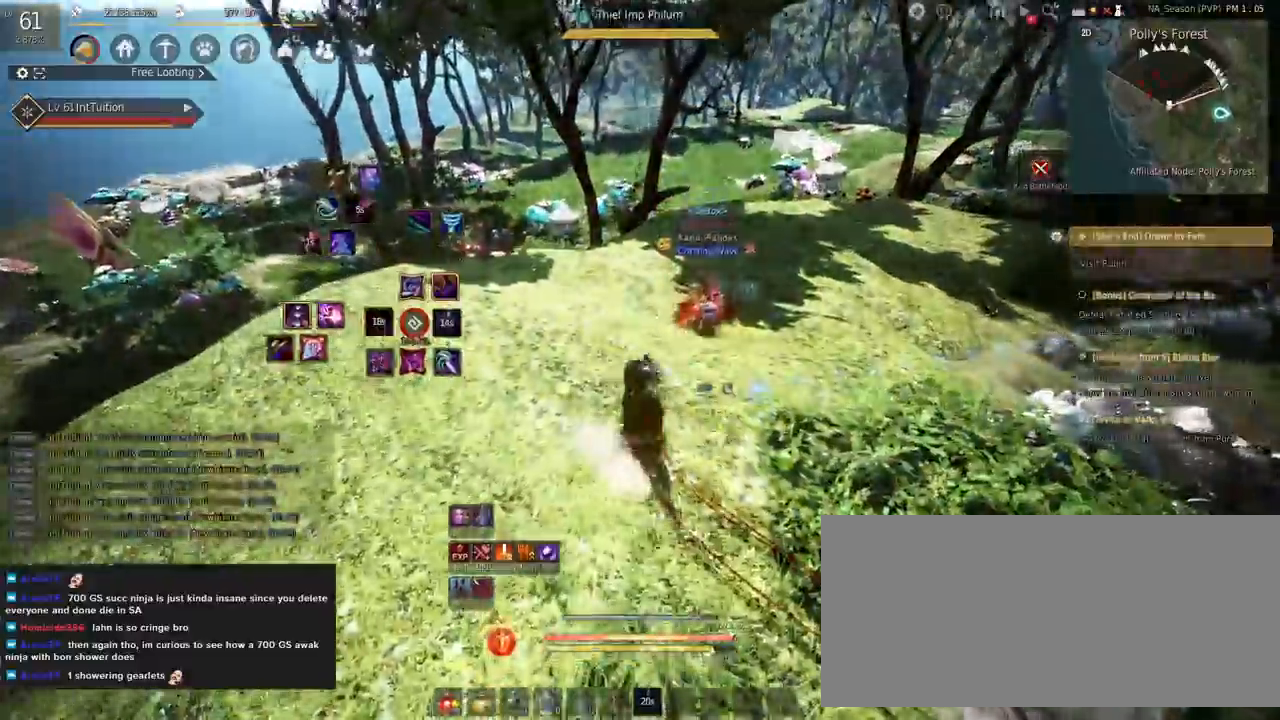
{"keys": ["a", "f", "w"], "mouse": [], "events": [[83, "e", "up"], [83, "shift", "up"], [150, "a", "down"], [183, "w", "down"], [467, "f", "down"]]}
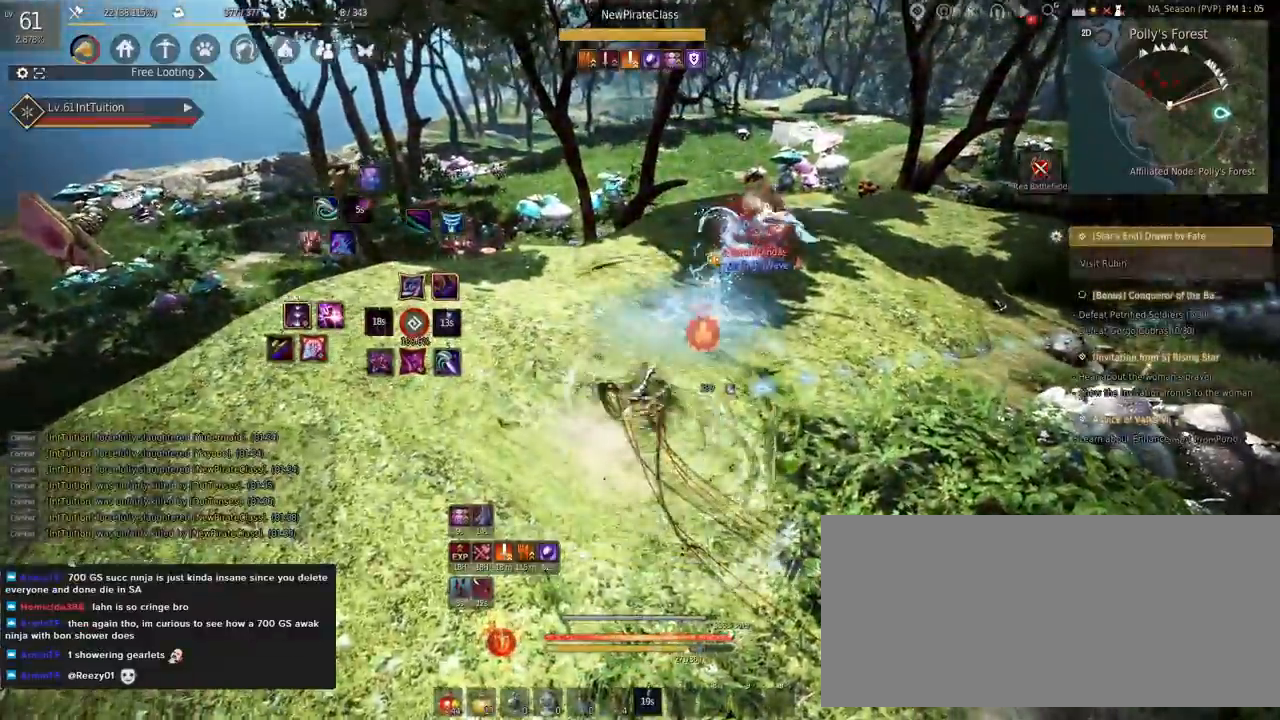
{"keys": ["a", "w"], "mouse": [], "events": [[483, "f", "up"]]}
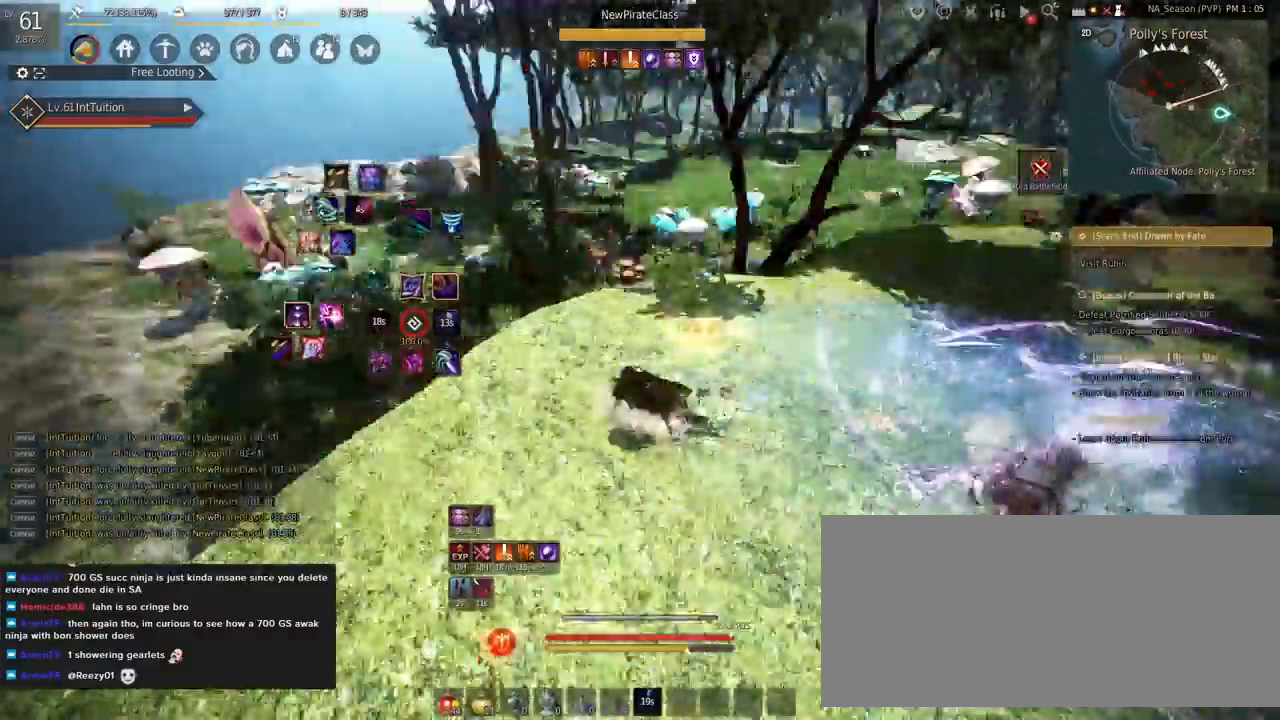
{"keys": [], "mouse": [], "events": [[133, "space", "down"], [200, "a", "up"], [217, "w", "up"], [233, "space", "up"]]}
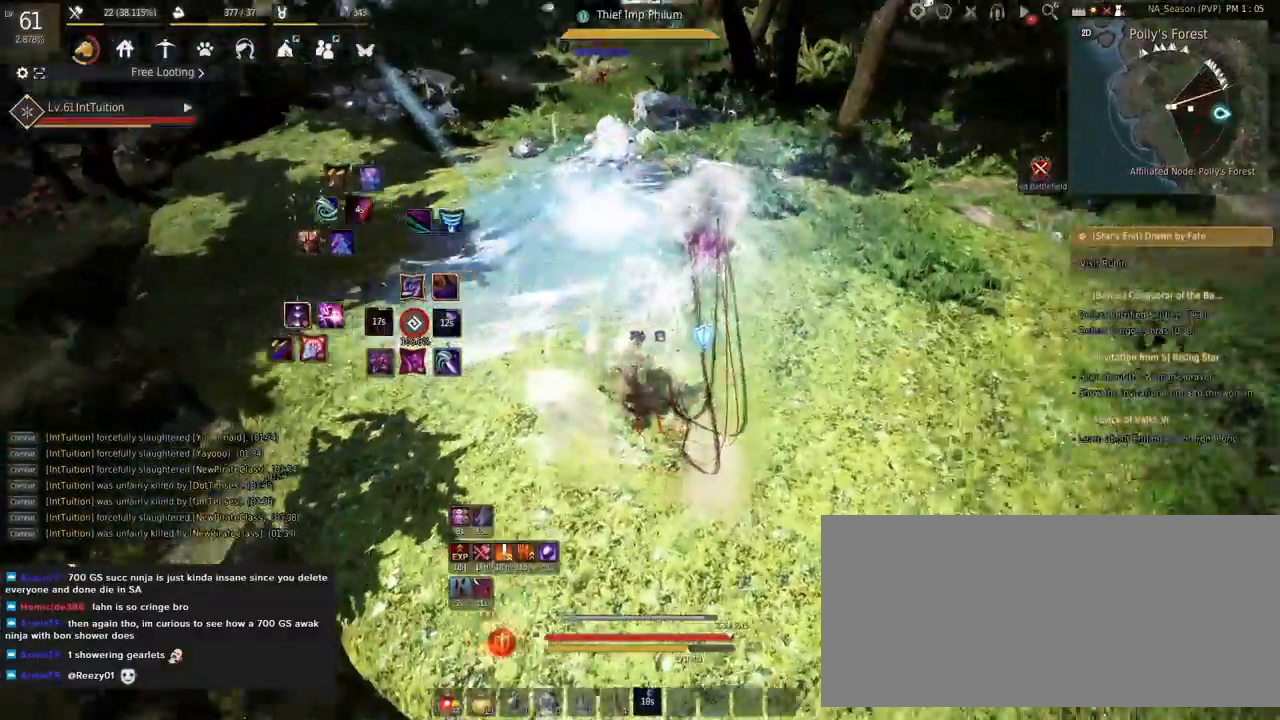
{"keys": [], "mouse": [], "events": []}
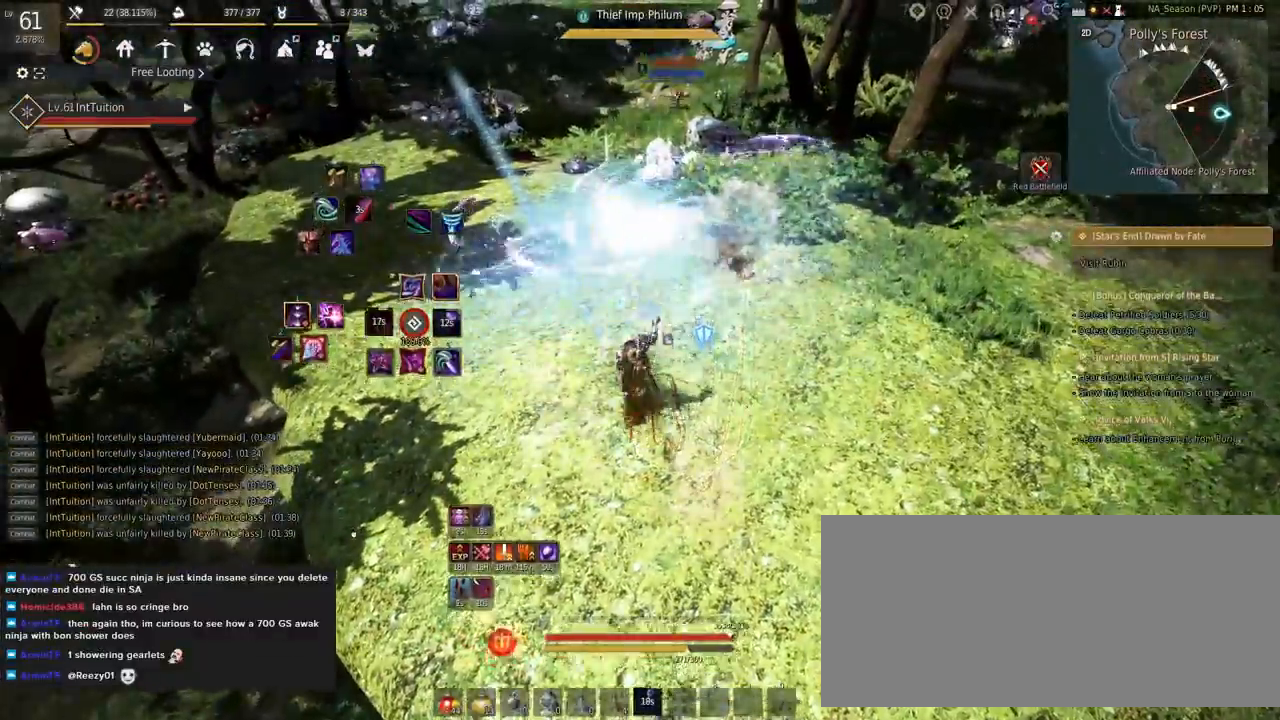
{"keys": ["s", "shift"], "mouse": [], "events": [[217, "shift", "down"], [433, "s", "down"]]}
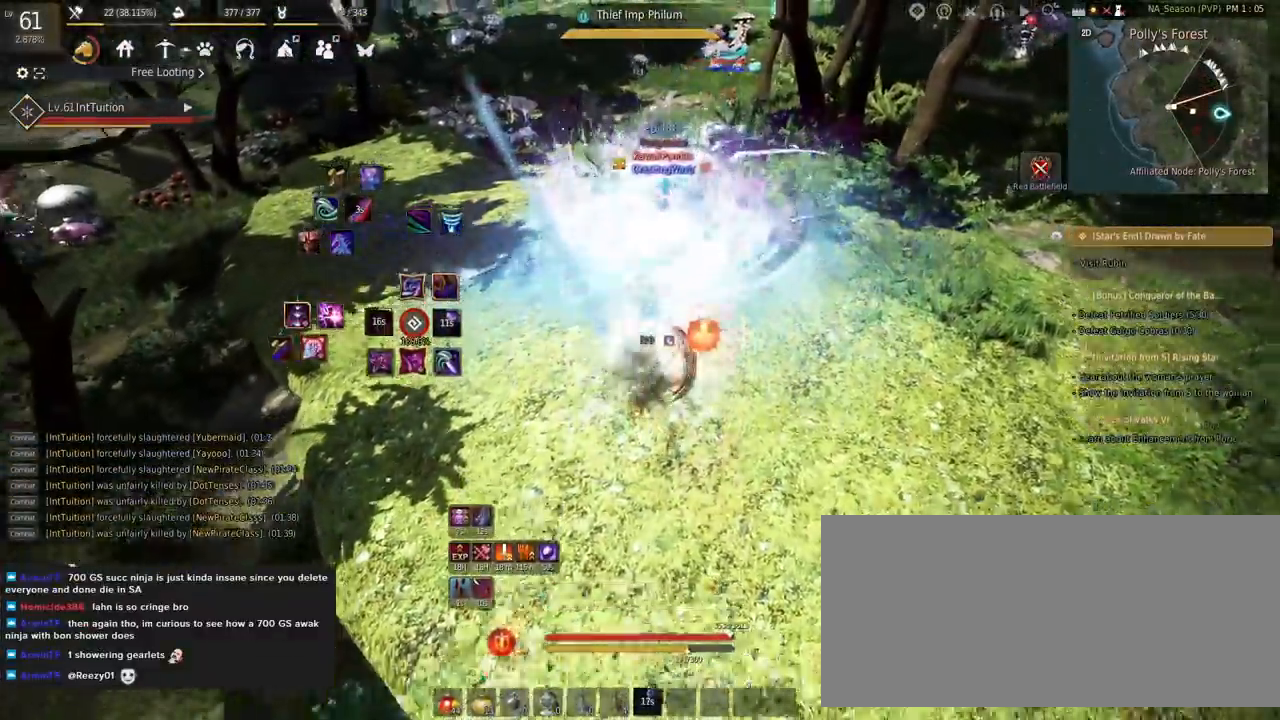
{"keys": [], "mouse": [], "events": [[33, "s", "up"], [50, "shift", "up"], [133, "mouse_right", "down"], [317, "mouse_right", "up"]]}
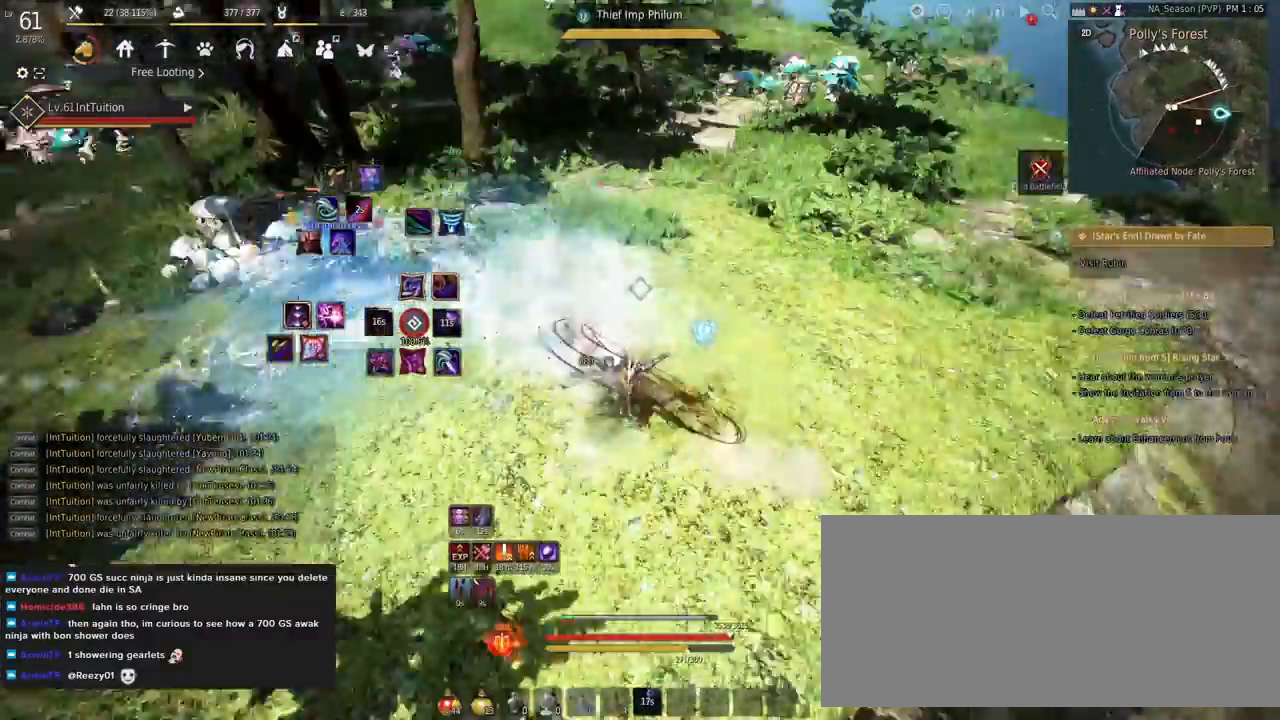
{"keys": ["shift"], "mouse": ["left"], "events": [[67, "shift", "down"], [133, "w", "down"], [350, "w", "up"], [433, "mouse_left", "down"]]}
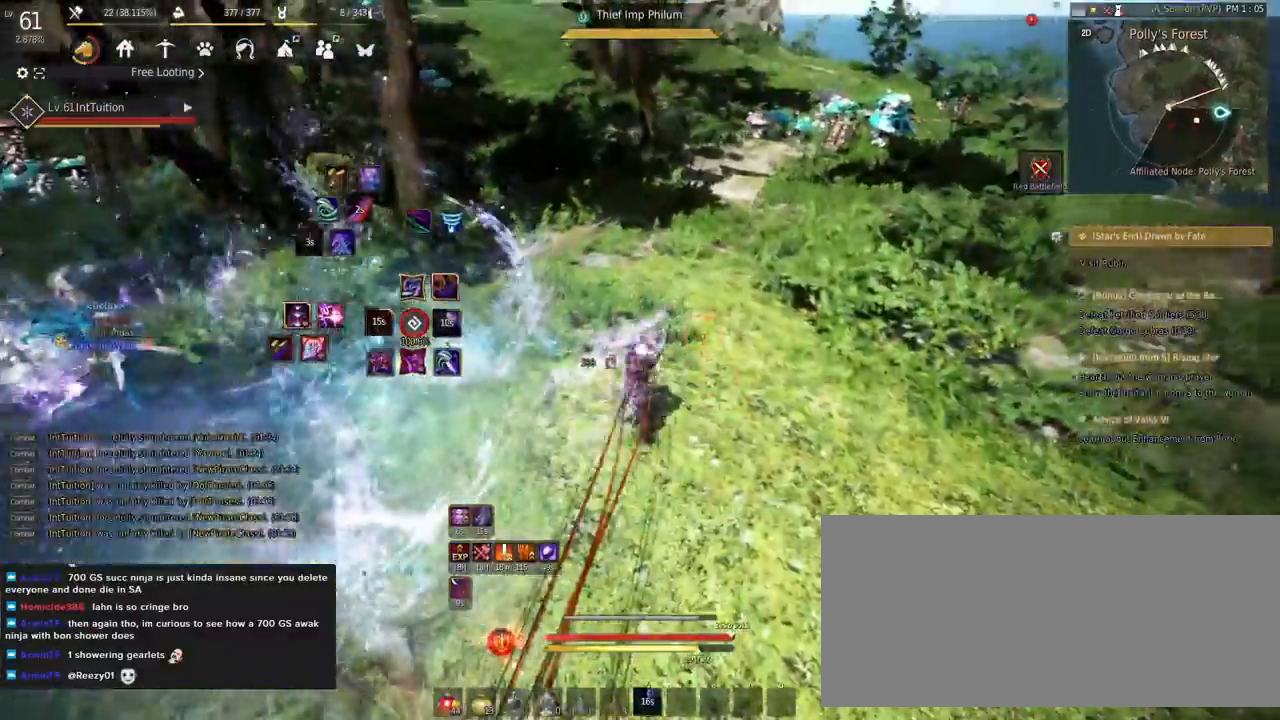
{"keys": ["w"], "mouse": [], "events": [[83, "mouse_left", "up"], [100, "shift", "up"], [100, "w", "down"], [183, "space", "down"], [467, "space", "up"]]}
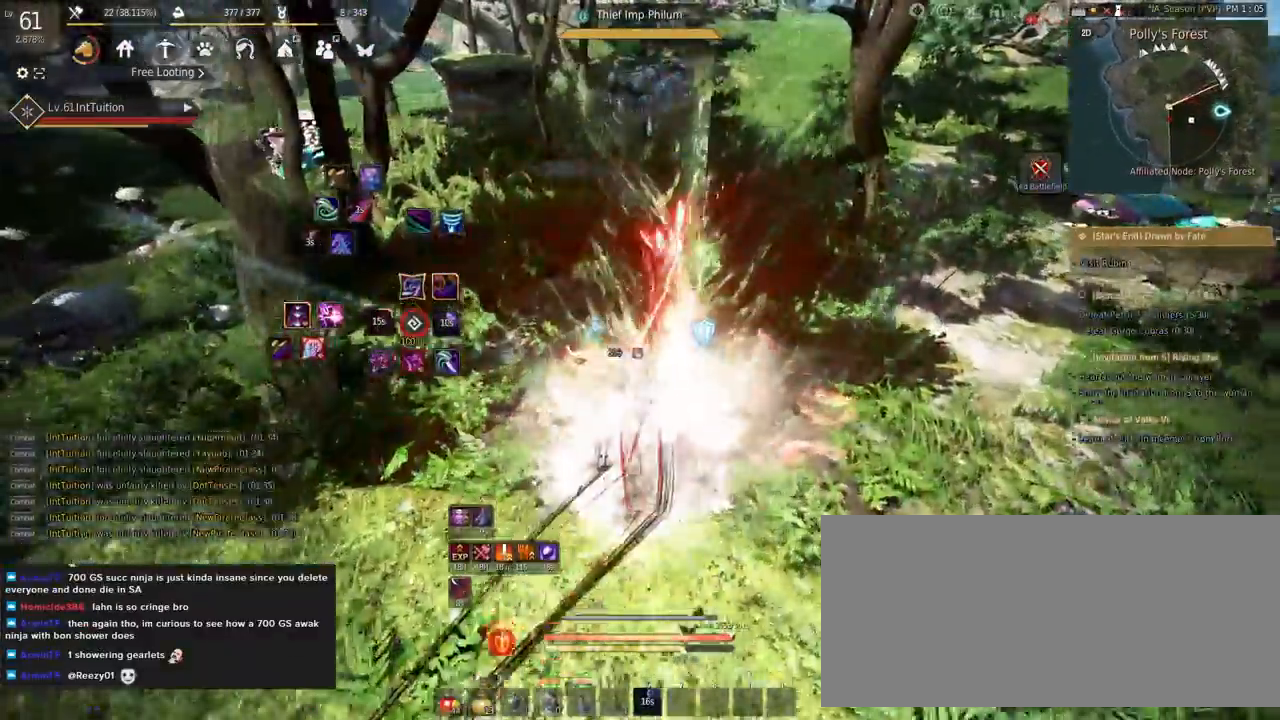
{"keys": ["shift", "w"], "mouse": [], "events": [[200, "f", "down"], [350, "f", "up"], [450, "shift", "down"]]}
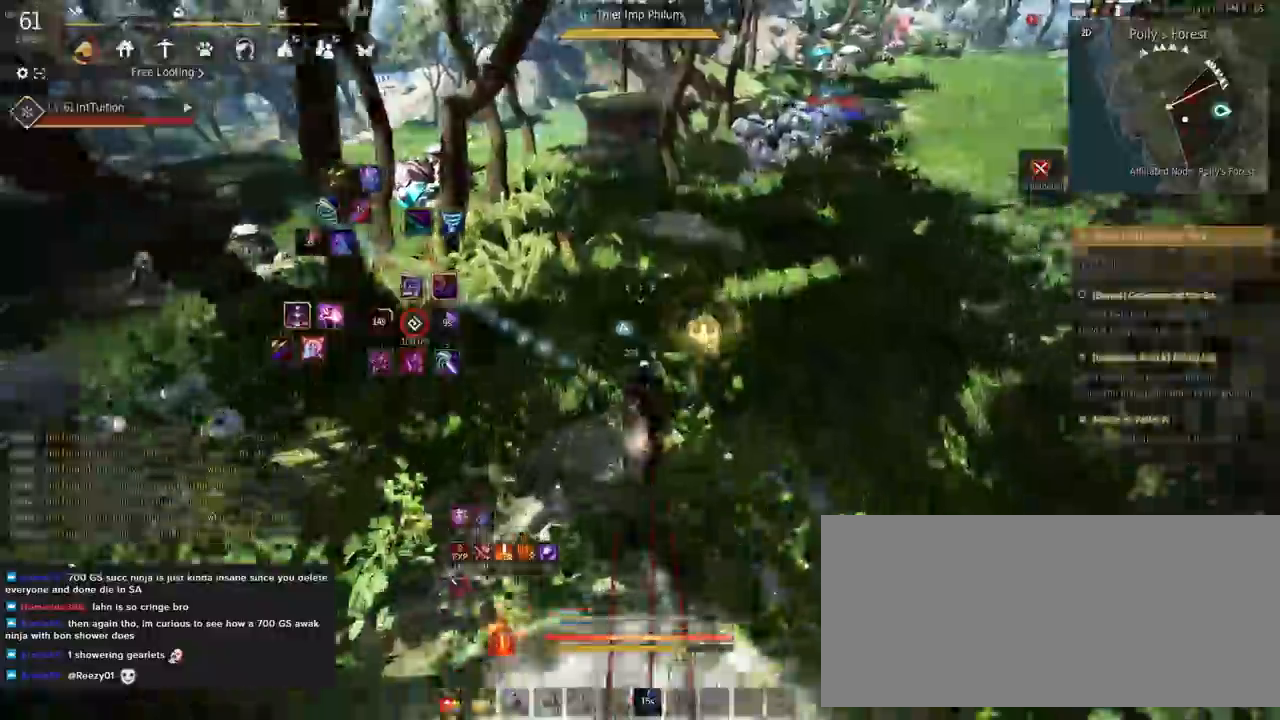
{"keys": ["w"], "mouse": [], "events": [[17, "mouse_left", "down"], [150, "mouse_left", "up"], [233, "shift", "up"]]}
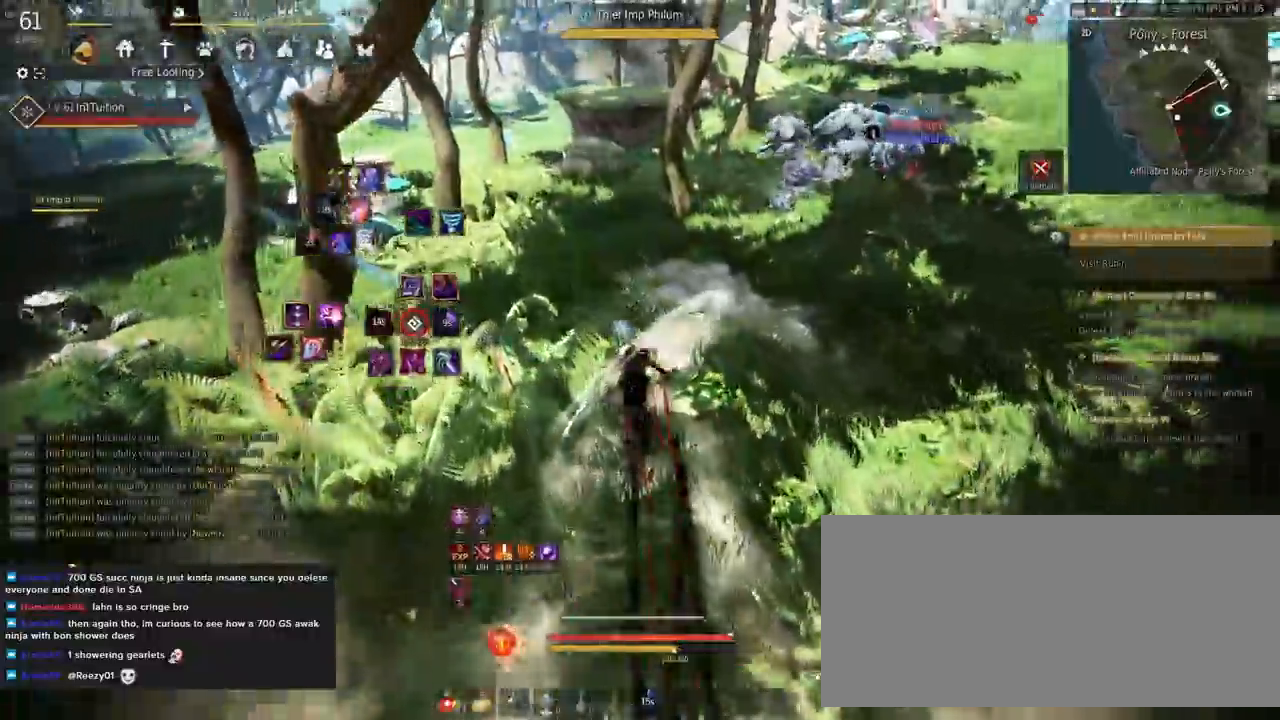
{"keys": ["w"], "mouse": [], "events": []}
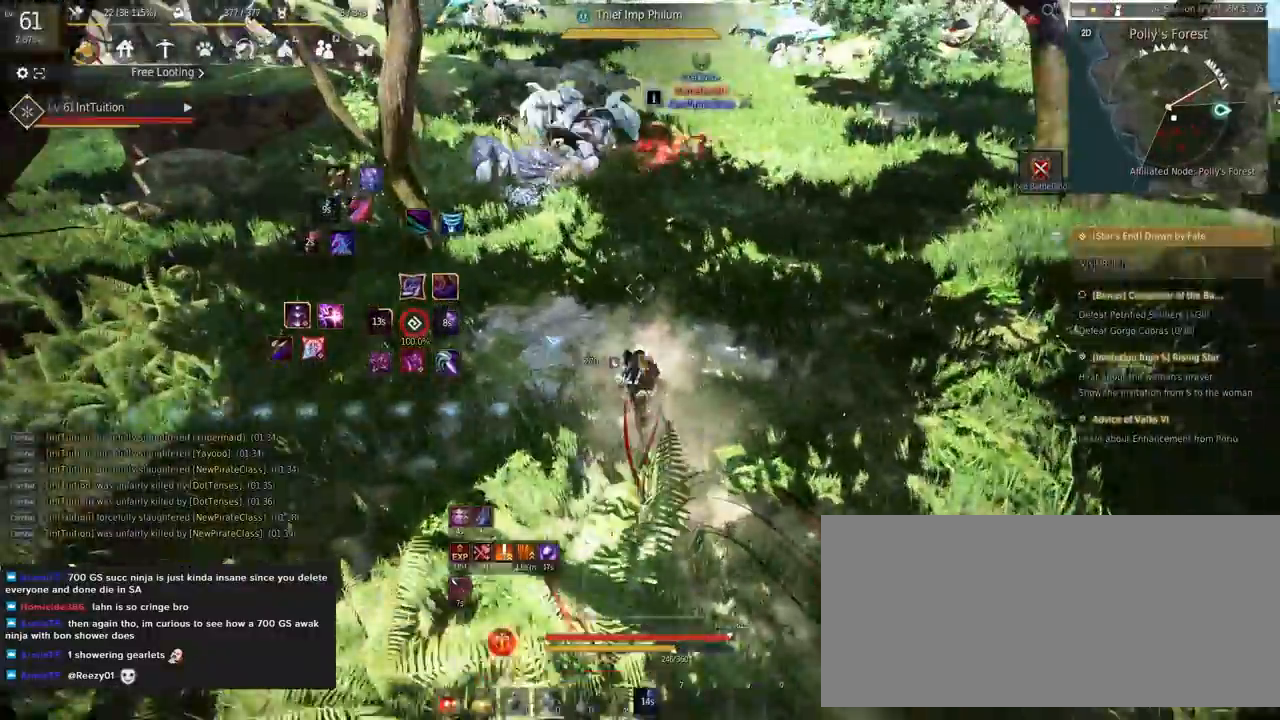
{"keys": ["w"], "mouse": ["right"], "events": [[367, "mouse_right", "down"]]}
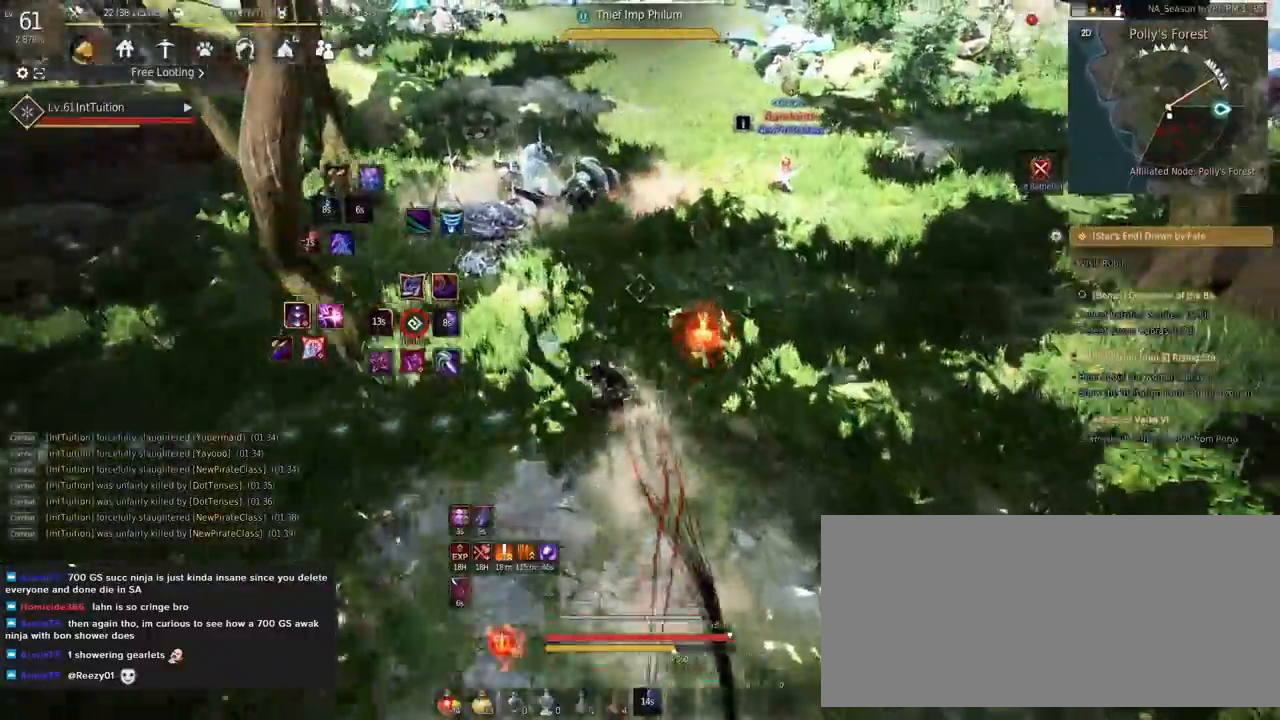
{"keys": ["a", "shift"], "mouse": [], "events": [[50, "mouse_right", "up"], [83, "w", "up"], [250, "q", "down"], [350, "q", "up"], [433, "shift", "down"], [500, "a", "down"]]}
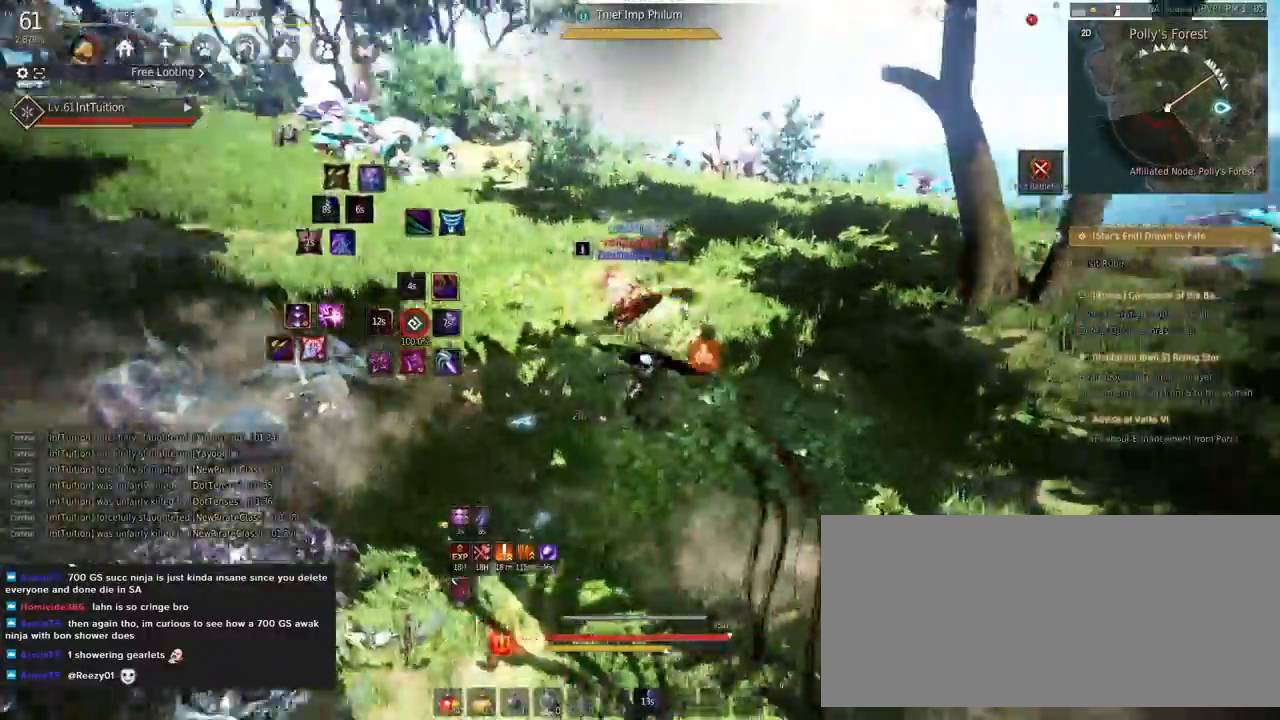
{"keys": [], "mouse": []}
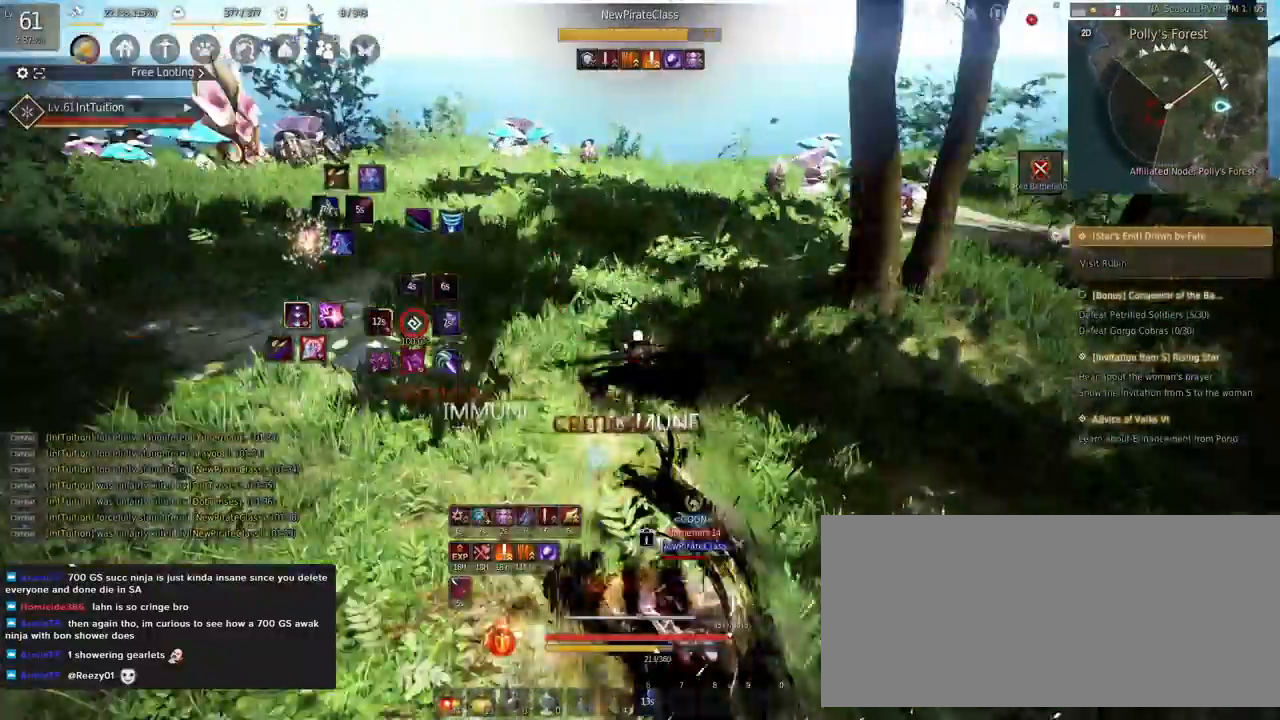
{"keys": [], "mouse": ["right"], "events": [[33, "w", "down"], [67, "space", "down"], [183, "w", "up"], [200, "space", "up"], [350, "mouse_right", "down"]]}
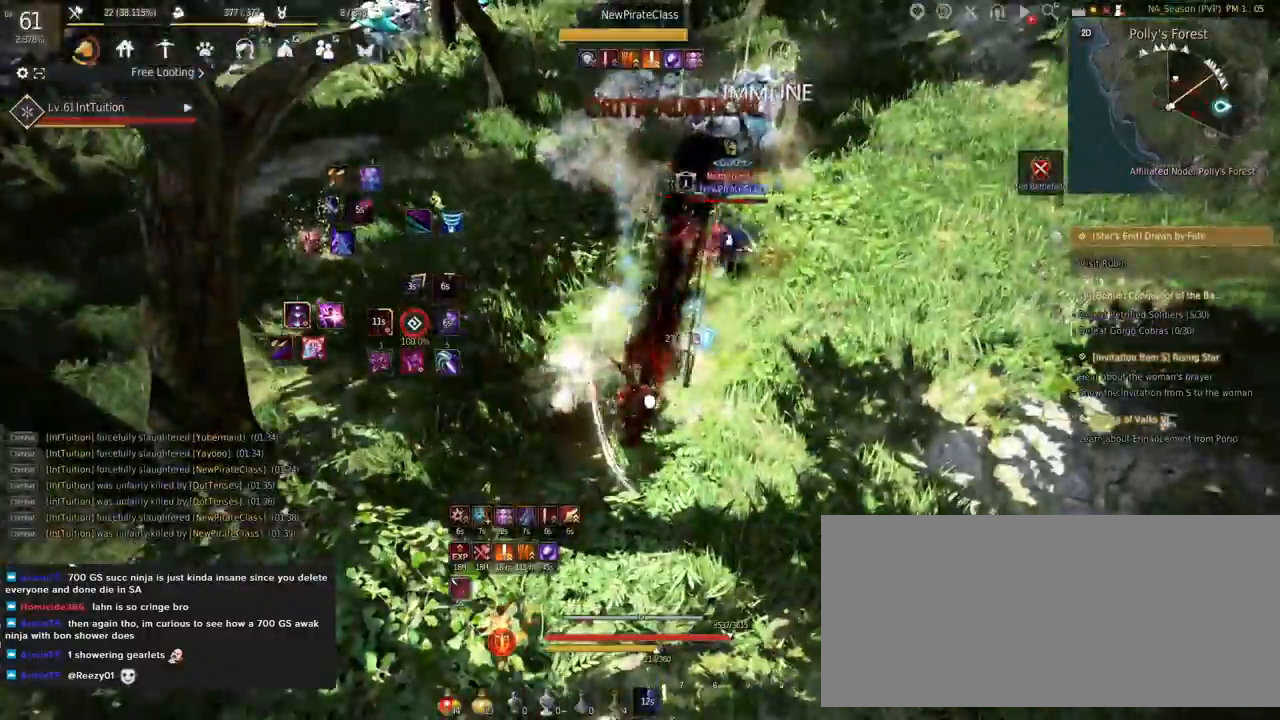
{"keys": ["shift", "w"], "mouse": [], "events": [[167, "mouse_right", "up"], [317, "shift", "down"], [333, "w", "down"]]}
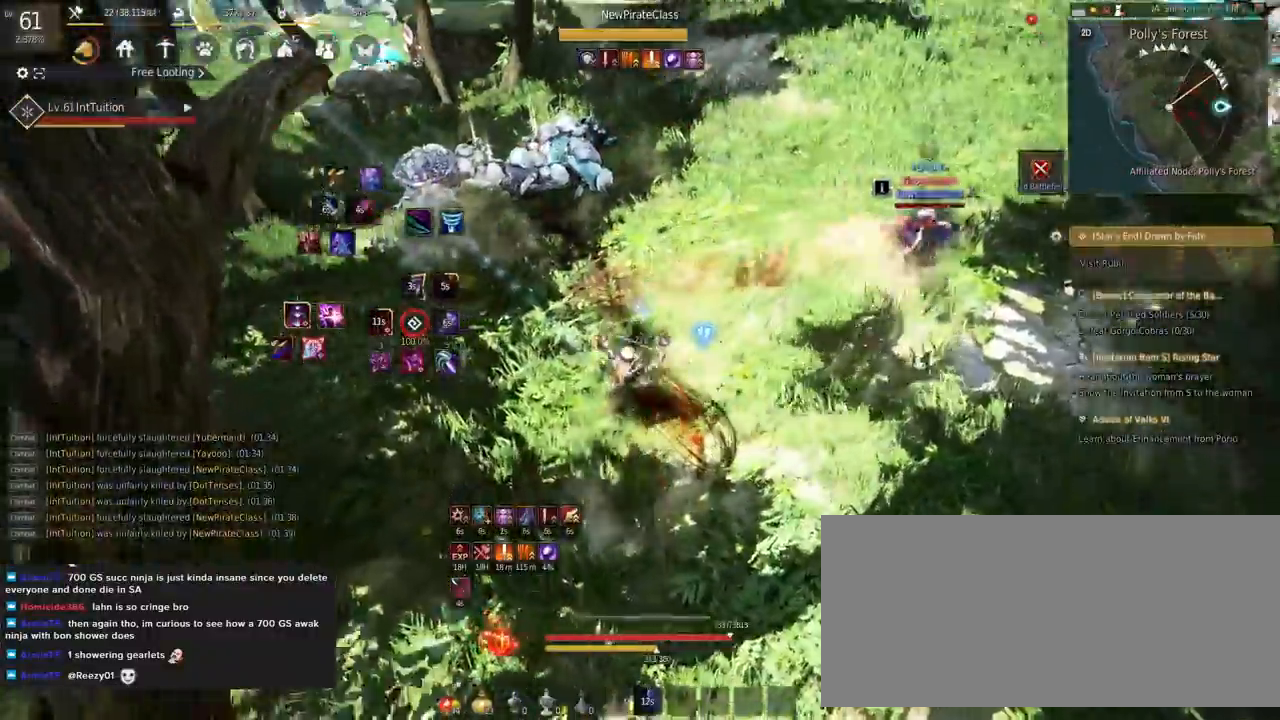
{"keys": ["space", "w"], "mouse": [], "events": [[217, "w", "up"], [317, "mouse_left", "down"], [450, "shift", "up"], [467, "mouse_left", "up"], [467, "w", "down"], [483, "space", "down"]]}
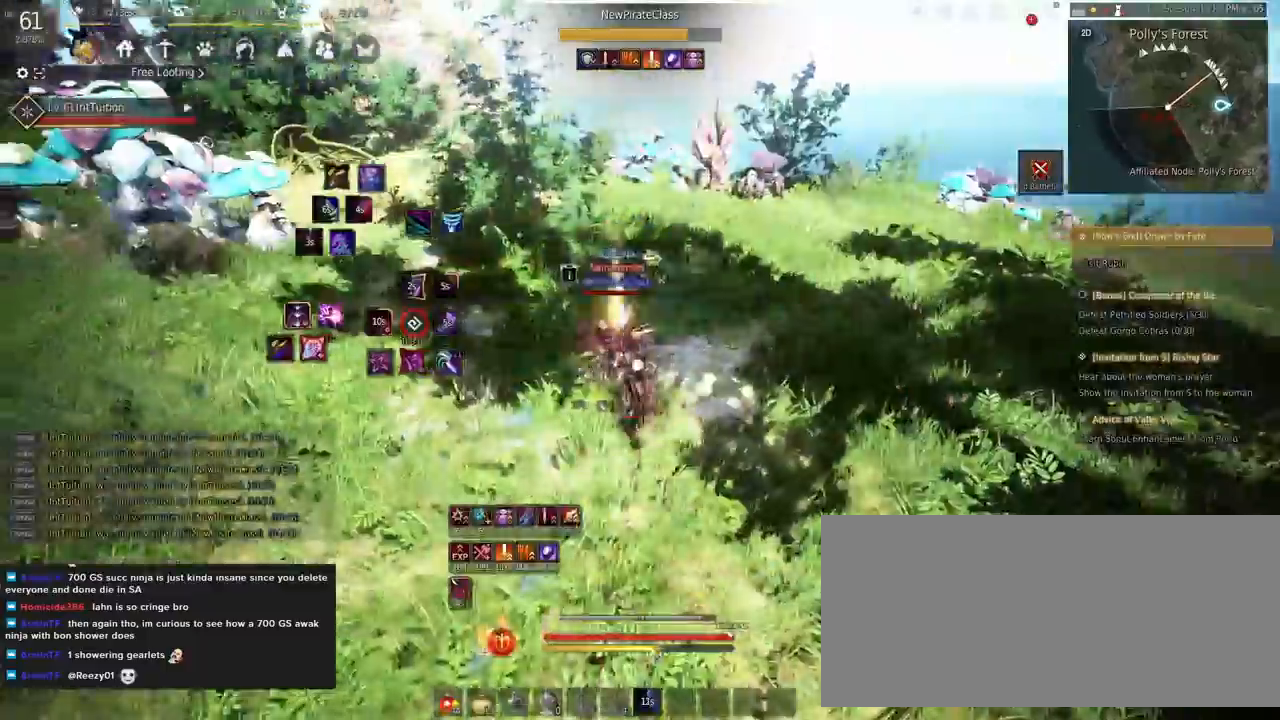
{"keys": ["e"], "mouse": [], "events": [[350, "w", "up"], [367, "space", "up"], [450, "e", "down"]]}
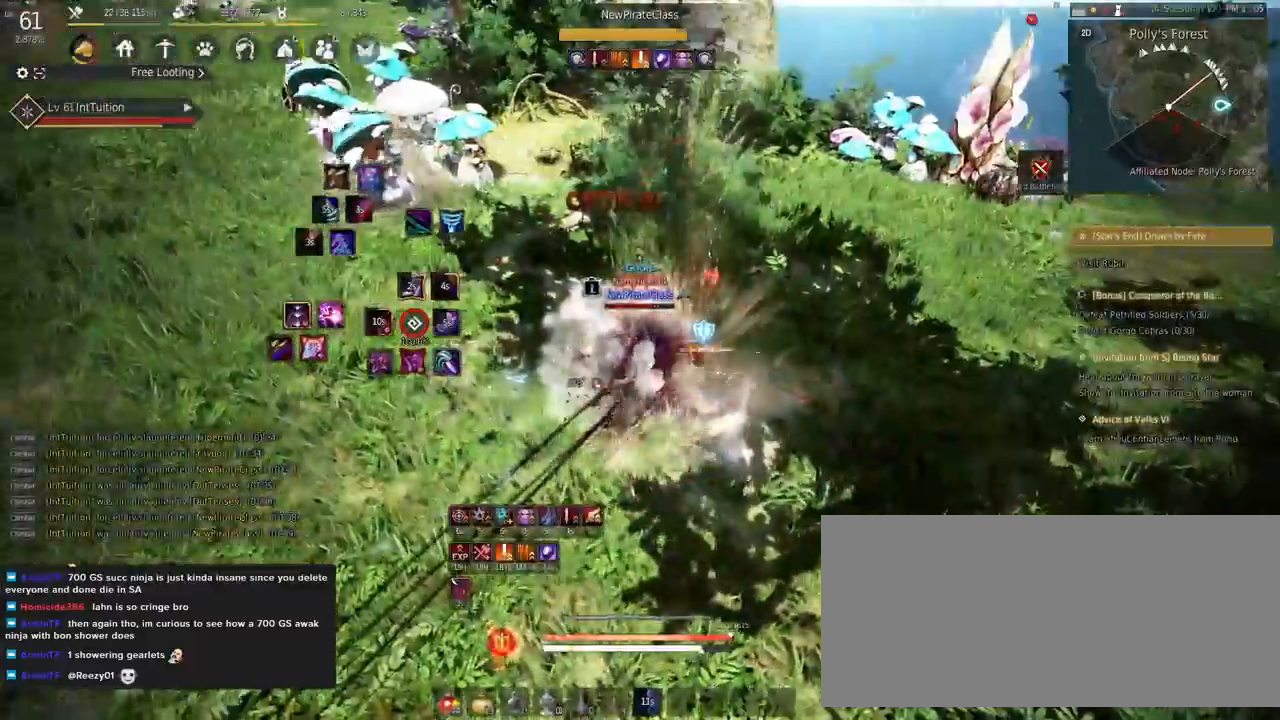
{"keys": [], "mouse": [], "events": [[33, "e", "up"], [100, "e", "down"], [167, "e", "up"], [217, "e", "down"], [333, "e", "up"]]}
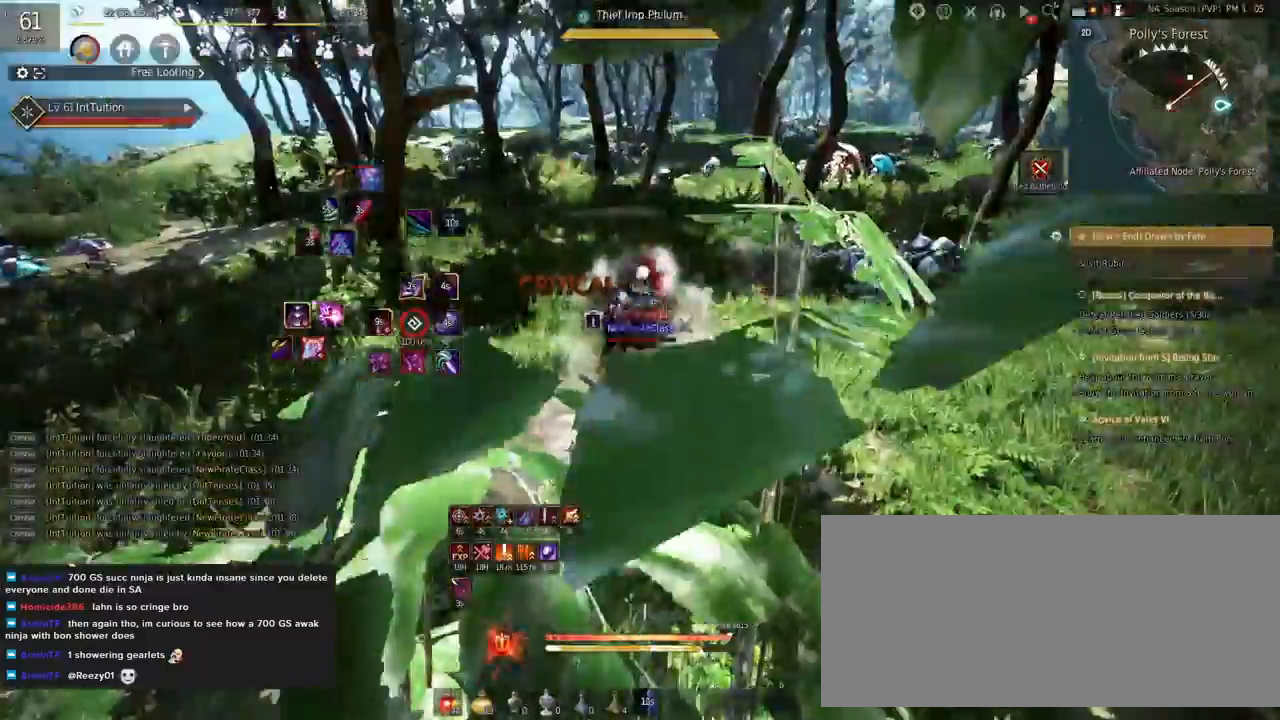
{"keys": [], "mouse": [], "events": []}